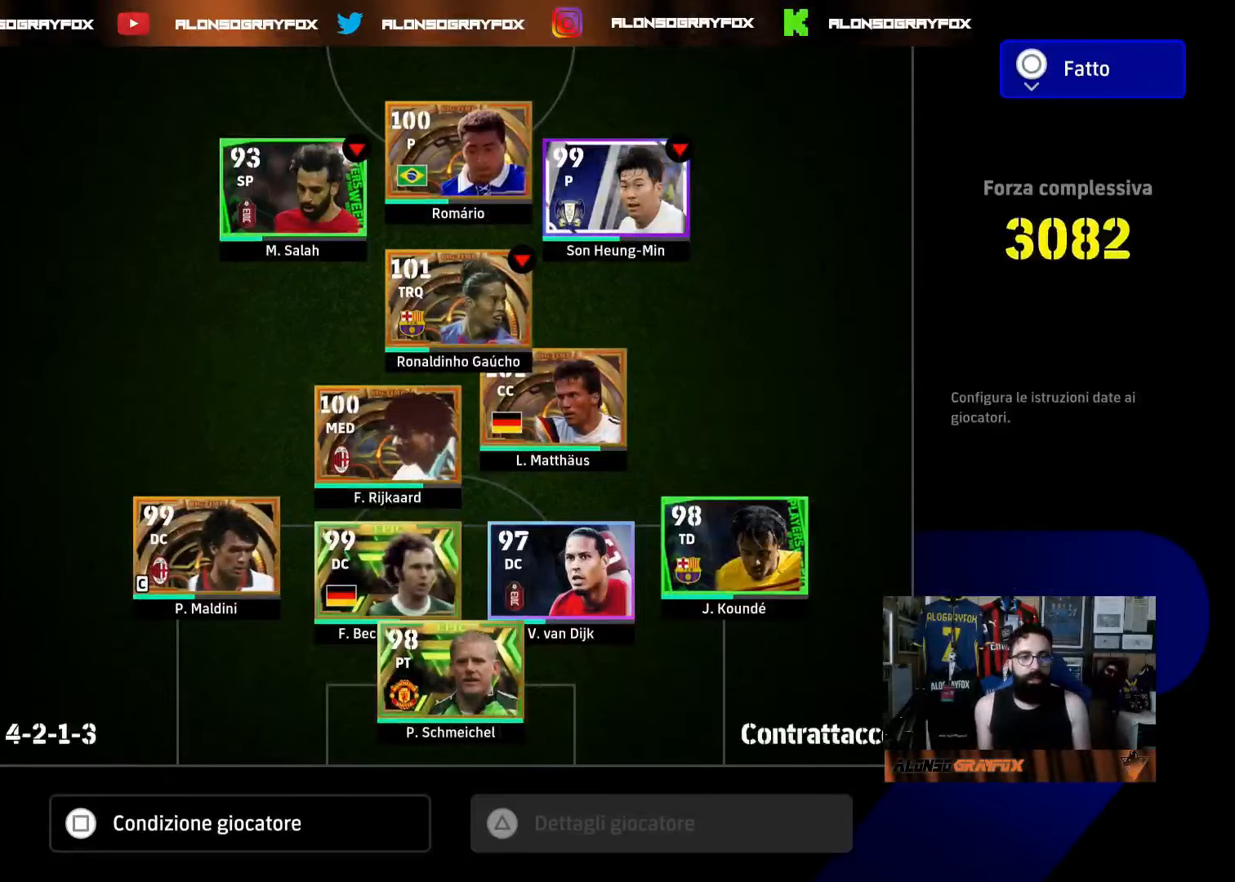
Gameplay with a controller (PlayStation layout); each line is a JSON object with the inputs held at the frame after it. "events" lists button and stick changes between this image and that frame as [ms after this image, input, new state], when the widget could be followed in between. Not read: L3.
{"buttons": [], "left_stick": "center", "right_stick": "center", "events": [[250, "CROSS", "down"], [367, "CROSS", "up"]]}
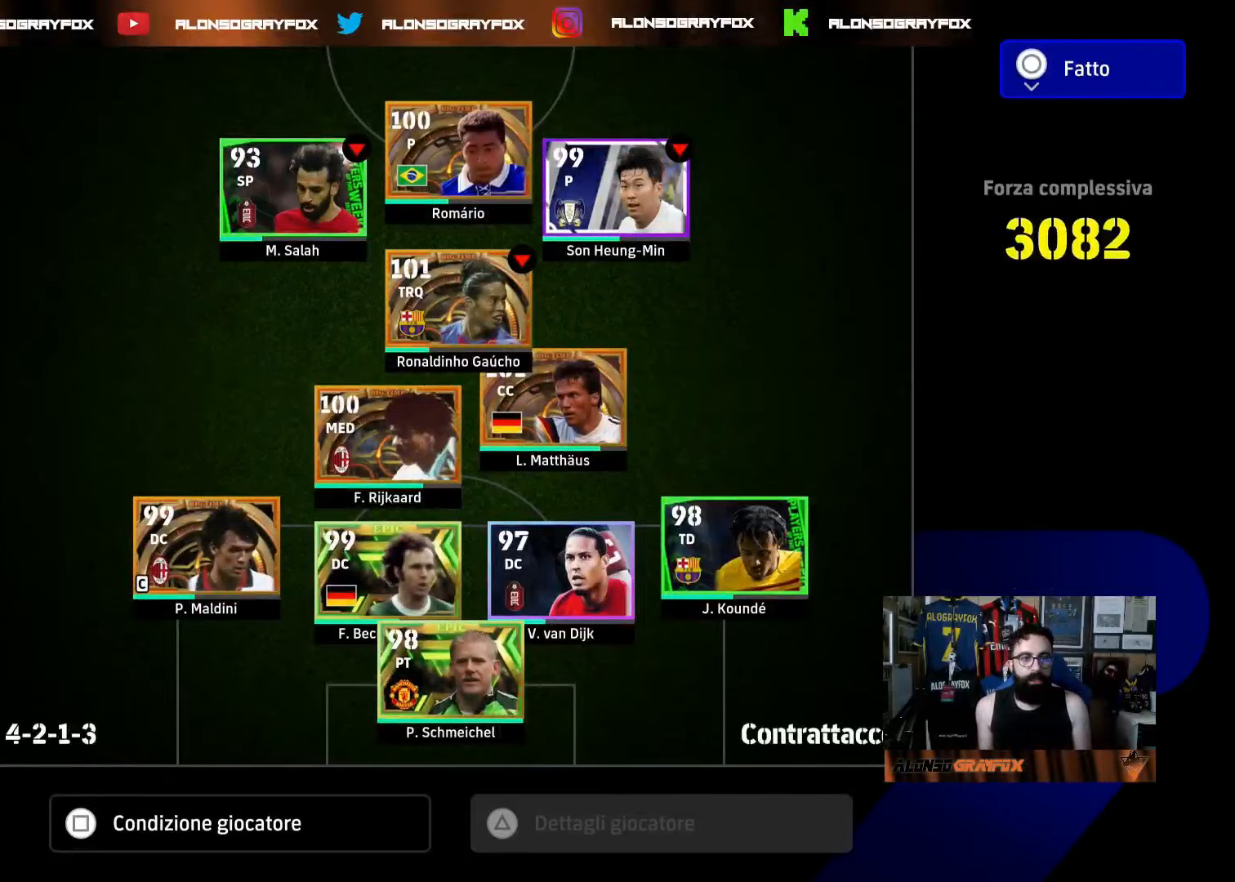
{"buttons": ["DPAD_DOWN"], "left_stick": "center", "right_stick": "center", "events": [[83, "DPAD_DOWN", "down"], [167, "DPAD_DOWN", "up"], [317, "CROSS", "down"], [417, "CROSS", "up"], [500, "DPAD_DOWN", "down"]]}
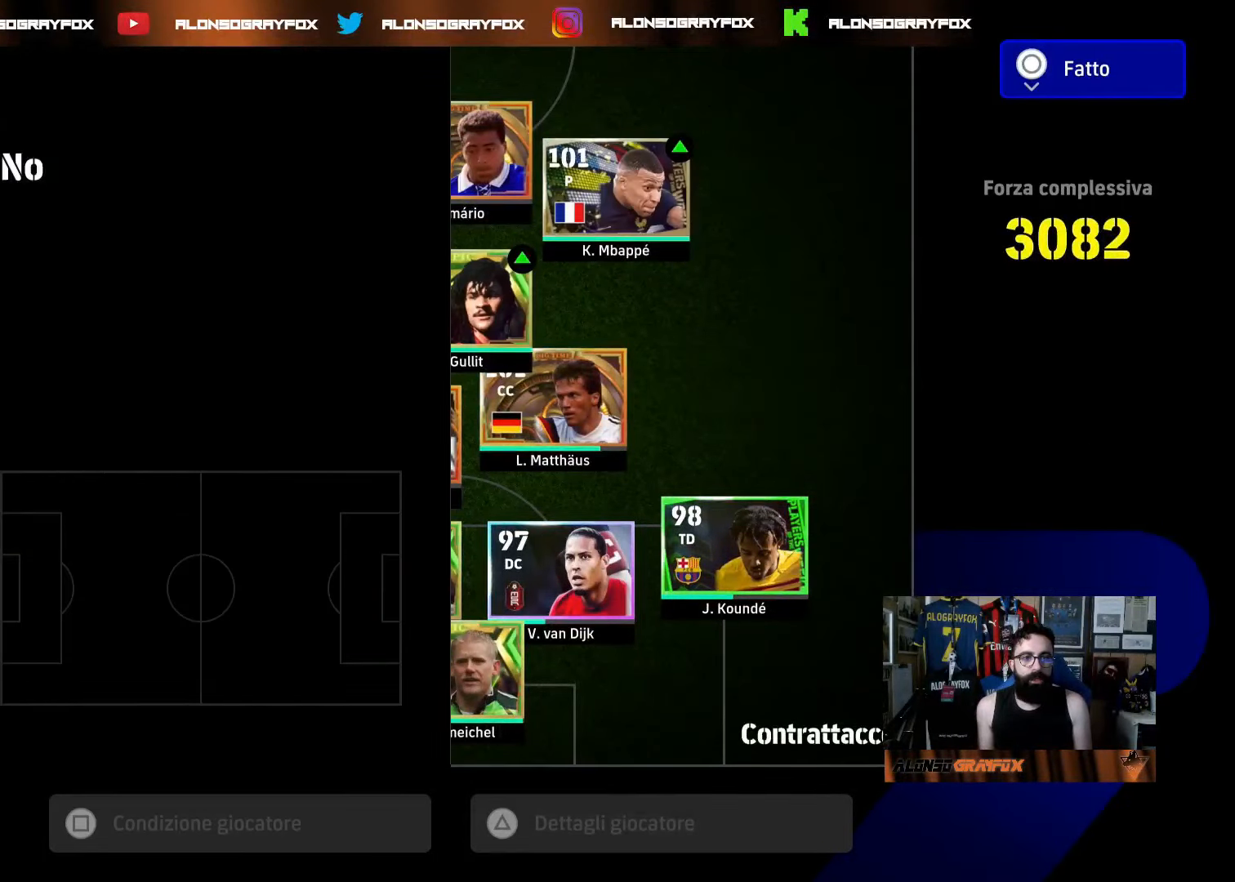
{"buttons": ["DPAD_DOWN"], "left_stick": "center", "right_stick": "center", "events": [[100, "DPAD_DOWN", "up"], [133, "CROSS", "down"], [183, "DPAD_DOWN", "down"], [200, "CROSS", "up"], [267, "DPAD_DOWN", "up"], [333, "DPAD_DOWN", "down"], [417, "DPAD_DOWN", "up"], [483, "DPAD_DOWN", "down"]]}
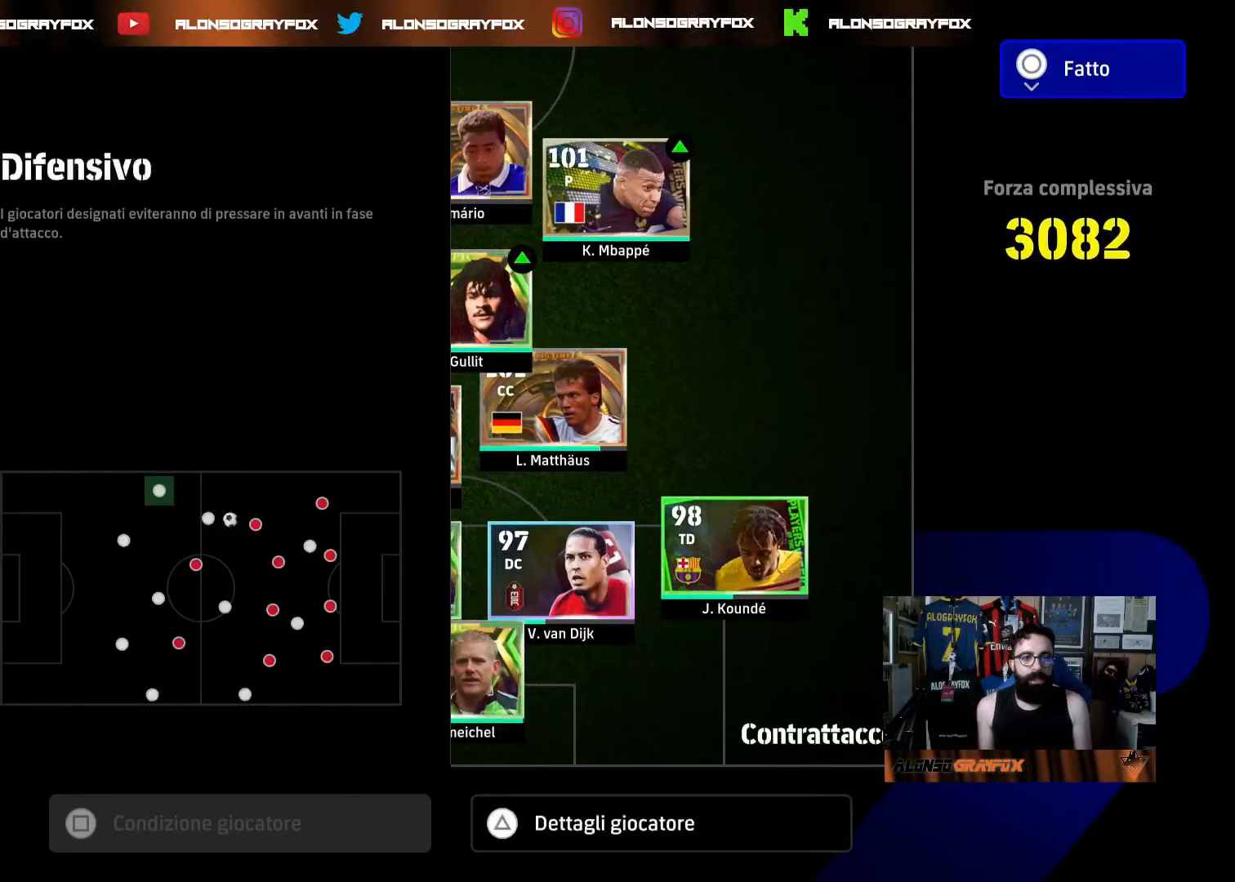
{"buttons": [], "left_stick": "center", "right_stick": "center", "events": [[50, "DPAD_DOWN", "up"], [100, "DPAD_DOWN", "down"], [200, "DPAD_DOWN", "up"], [333, "DPAD_DOWN", "down"], [400, "DPAD_DOWN", "up"]]}
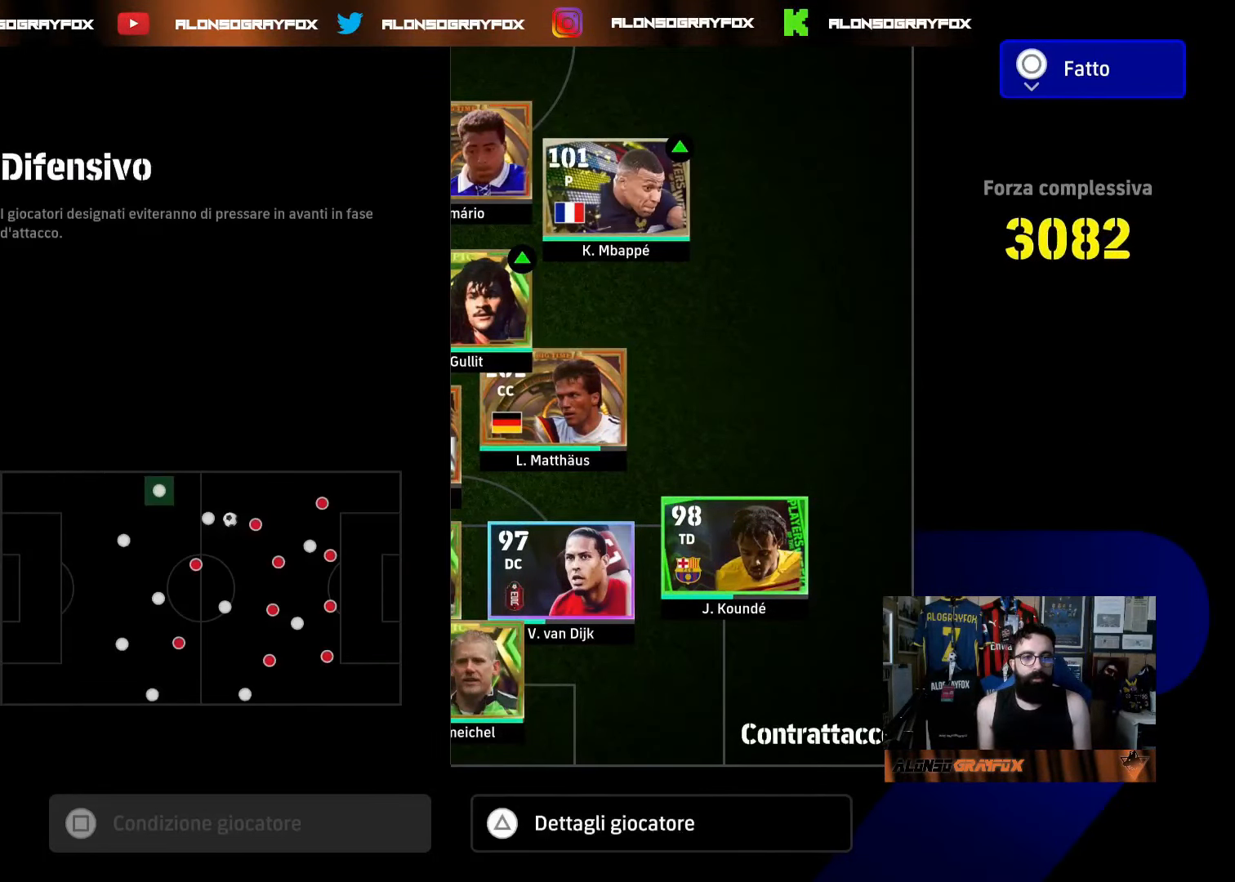
{"buttons": ["DPAD_UP"], "left_stick": "center", "right_stick": "center", "events": [[17, "DPAD_UP", "down"], [83, "DPAD_UP", "up"], [217, "DPAD_UP", "down"], [350, "DPAD_UP", "up"], [400, "DPAD_UP", "down"]]}
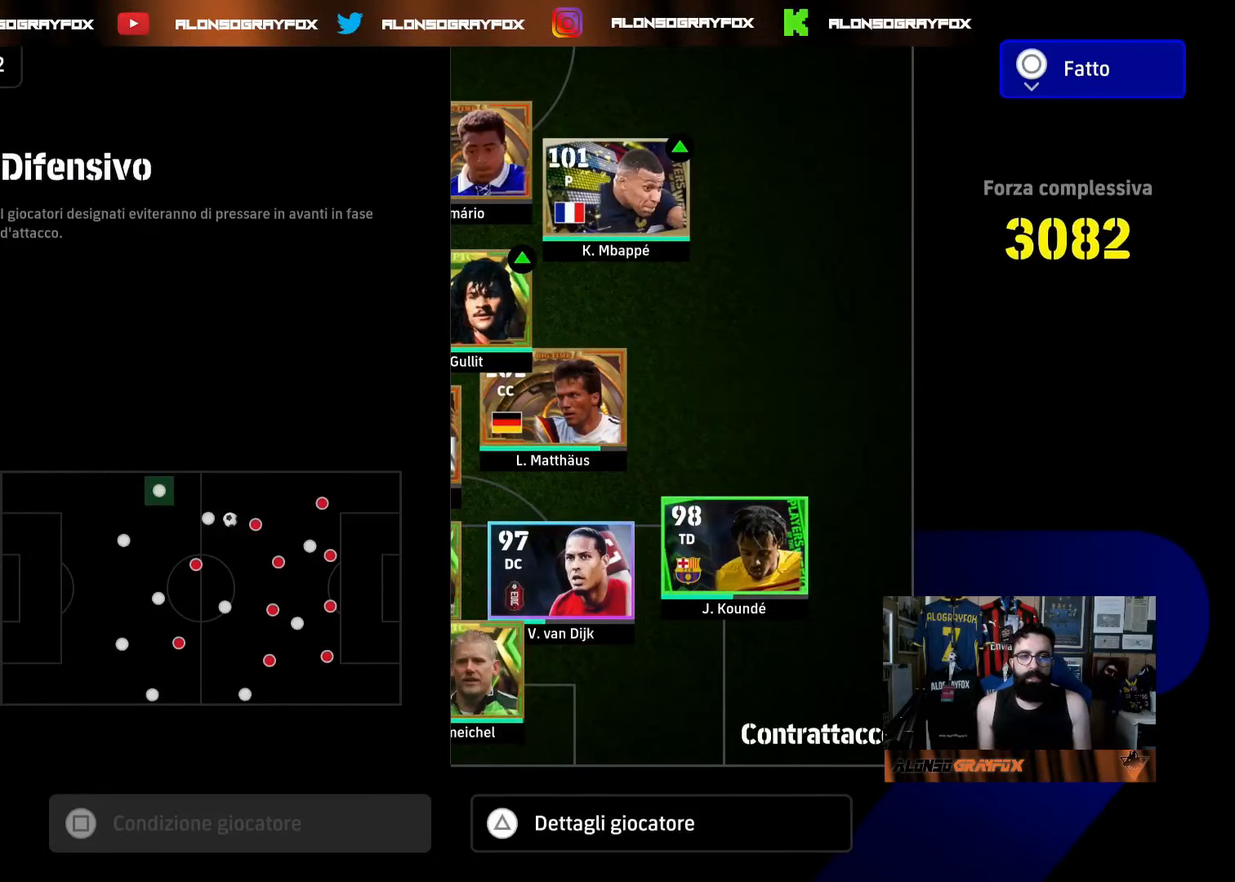
{"buttons": [], "left_stick": "center", "right_stick": "center", "events": [[17, "DPAD_UP", "up"], [100, "CROSS", "down"], [183, "CROSS", "up"], [283, "CIRCLE", "down"], [367, "CIRCLE", "up"], [433, "CIRCLE", "down"], [500, "CIRCLE", "up"]]}
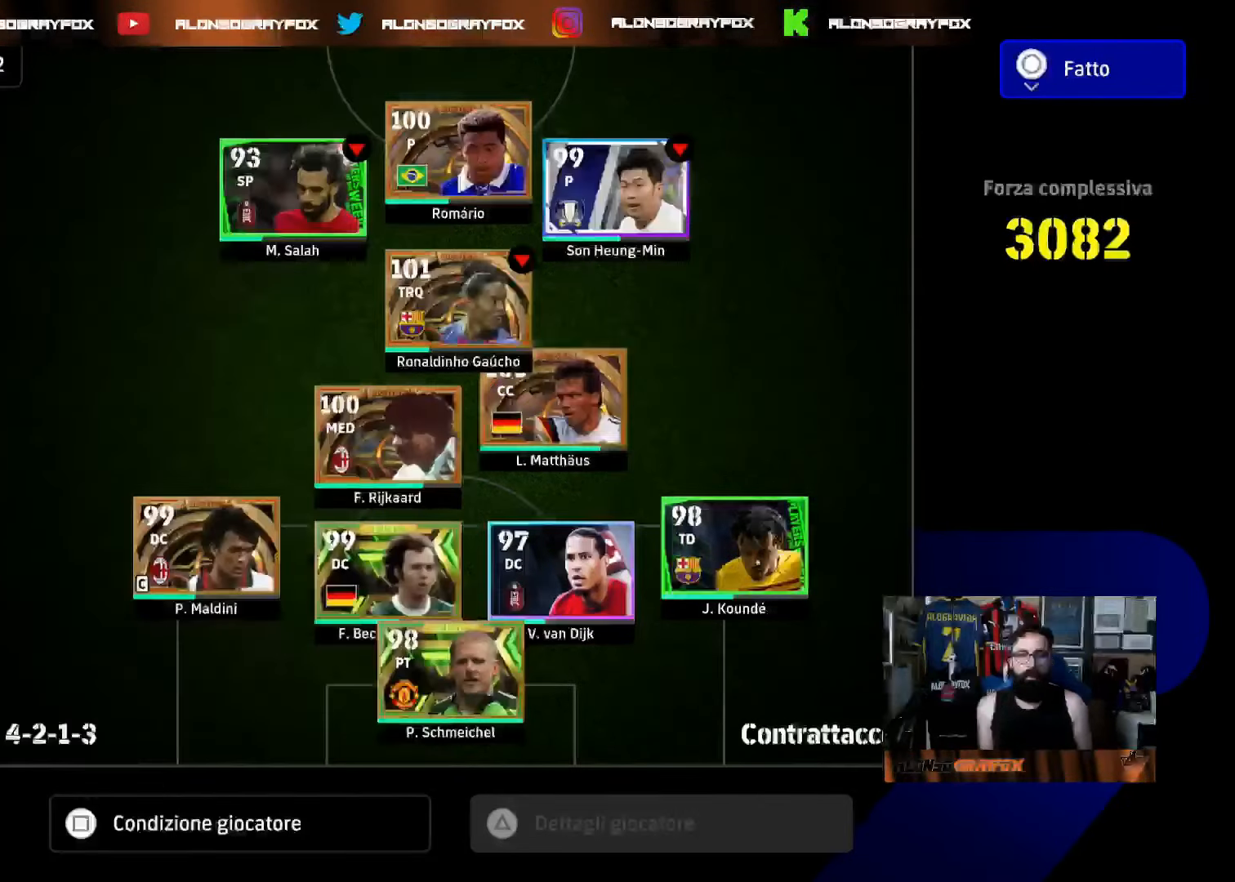
{"buttons": ["CIRCLE"], "left_stick": "center", "right_stick": "center", "events": [[67, "CIRCLE", "down"], [167, "CIRCLE", "up"], [217, "CIRCLE", "down"], [283, "CIRCLE", "up"], [350, "CIRCLE", "down"], [467, "CIRCLE", "up"], [500, "CIRCLE", "down"]]}
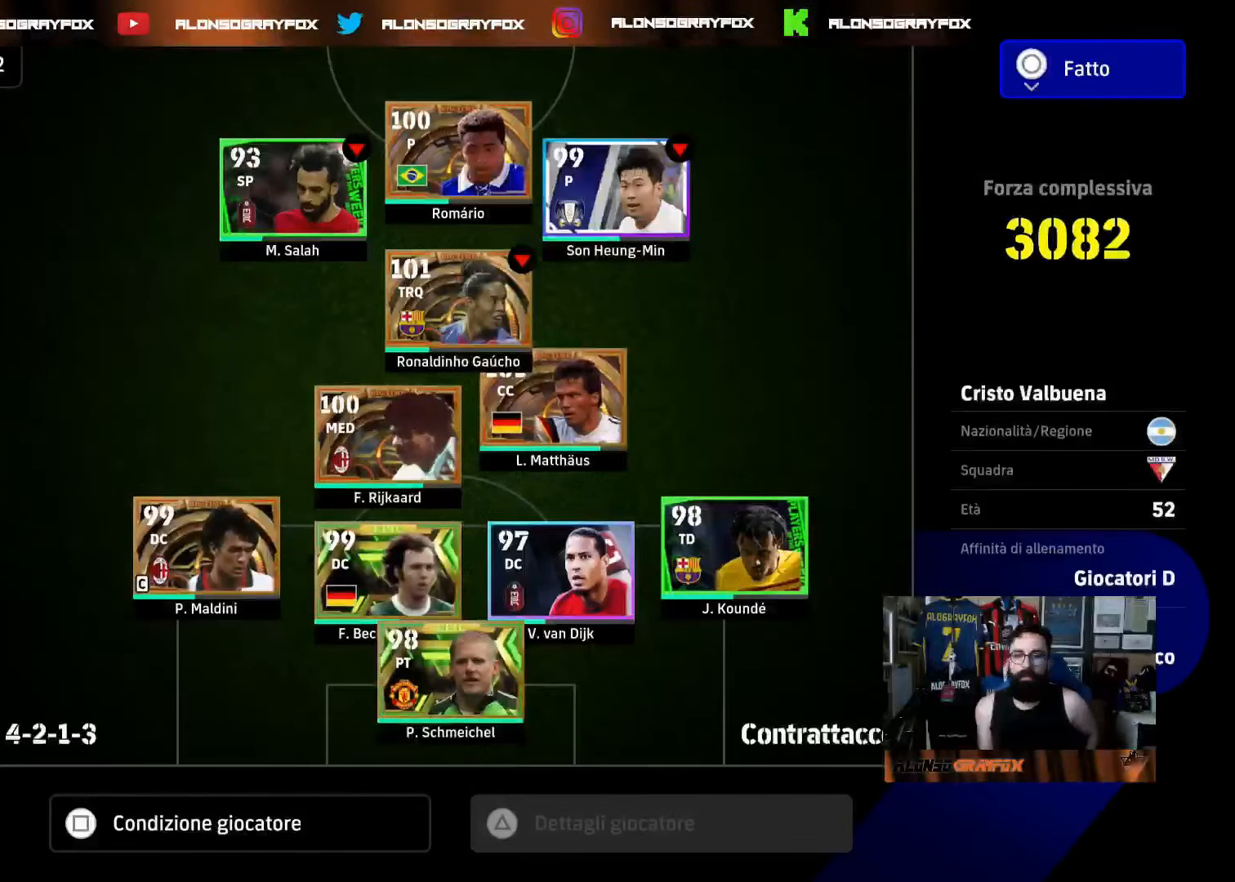
{"buttons": [], "left_stick": "center", "right_stick": "center", "events": [[117, "CIRCLE", "up"], [183, "CIRCLE", "down"], [267, "CIRCLE", "up"]]}
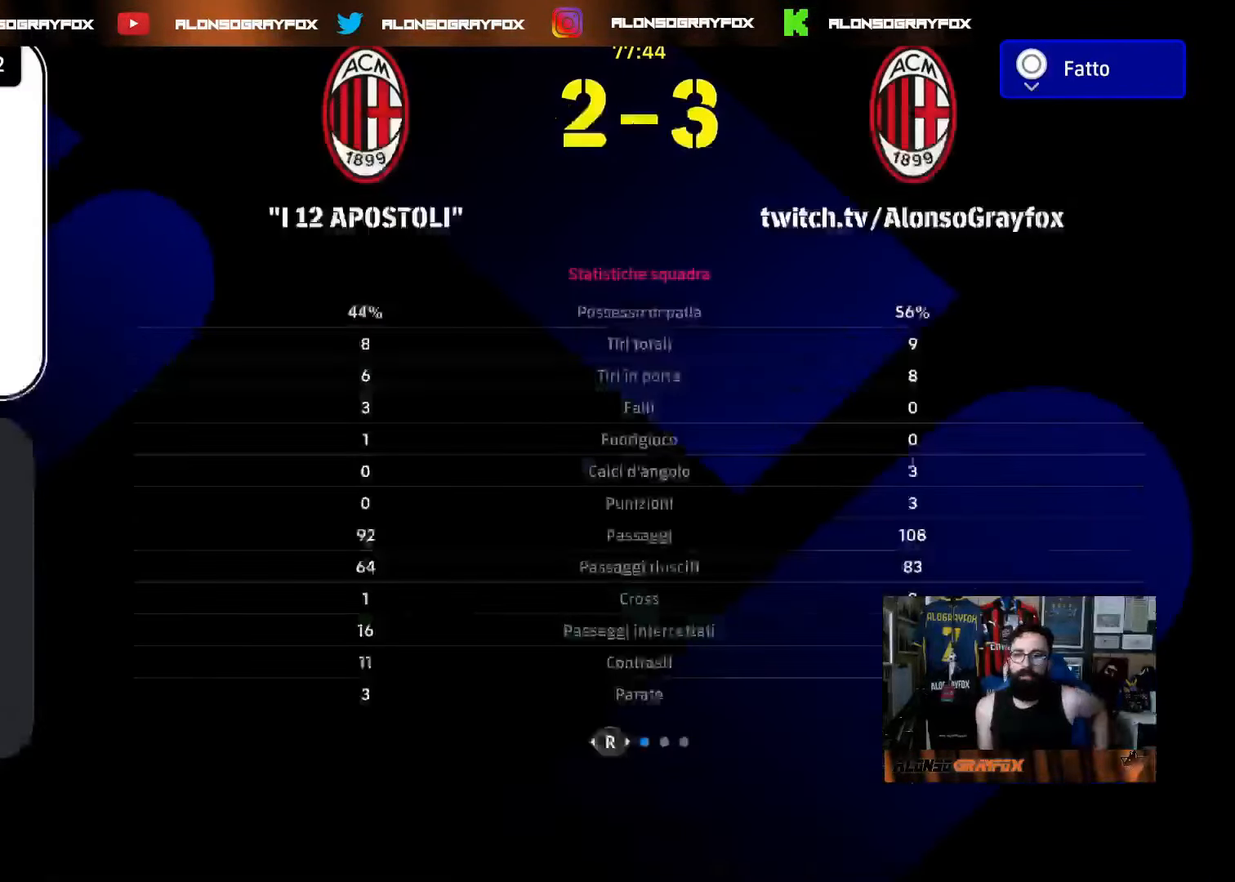
{"buttons": ["CIRCLE"], "left_stick": "center", "right_stick": "center", "events": [[467, "CIRCLE", "down"]]}
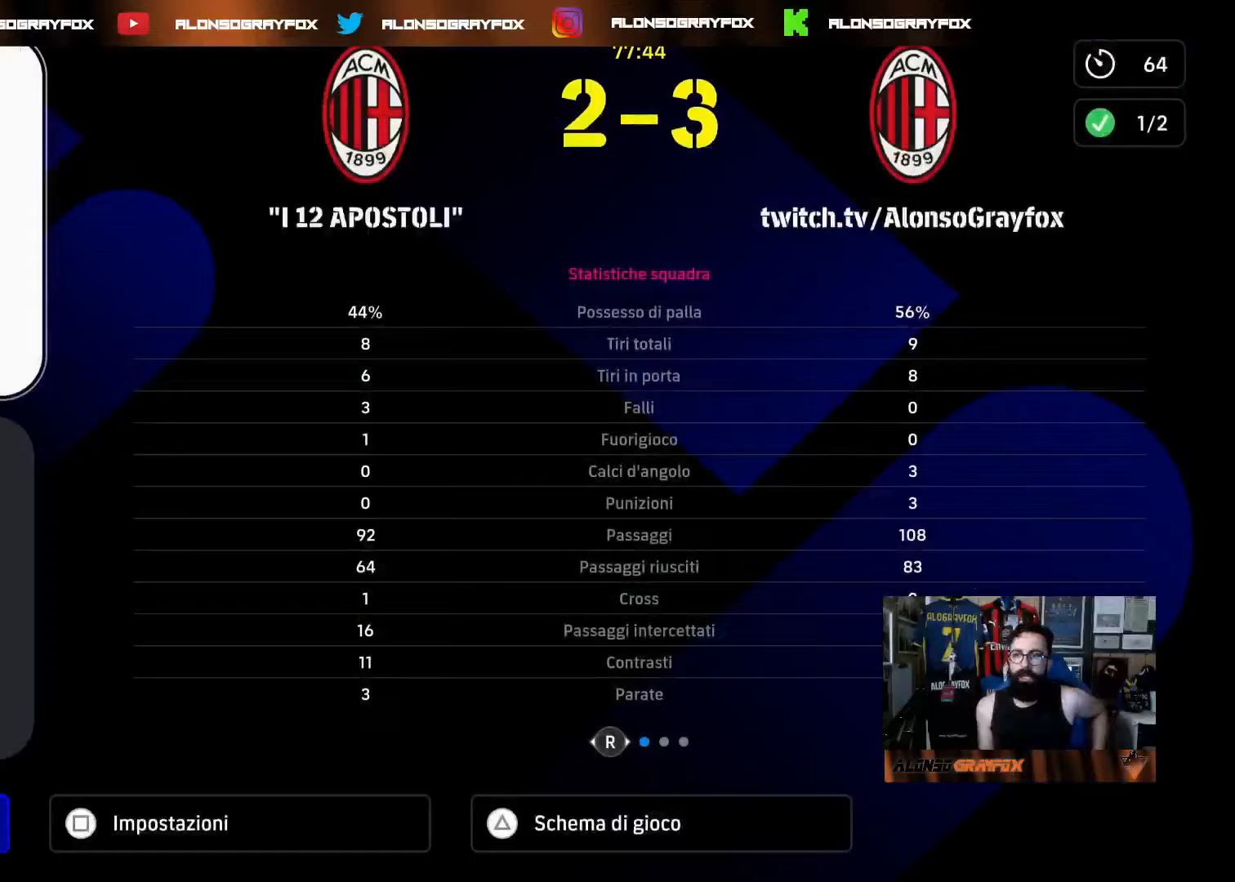
{"buttons": [], "left_stick": "center", "right_stick": "center", "events": [[100, "CIRCLE", "up"]]}
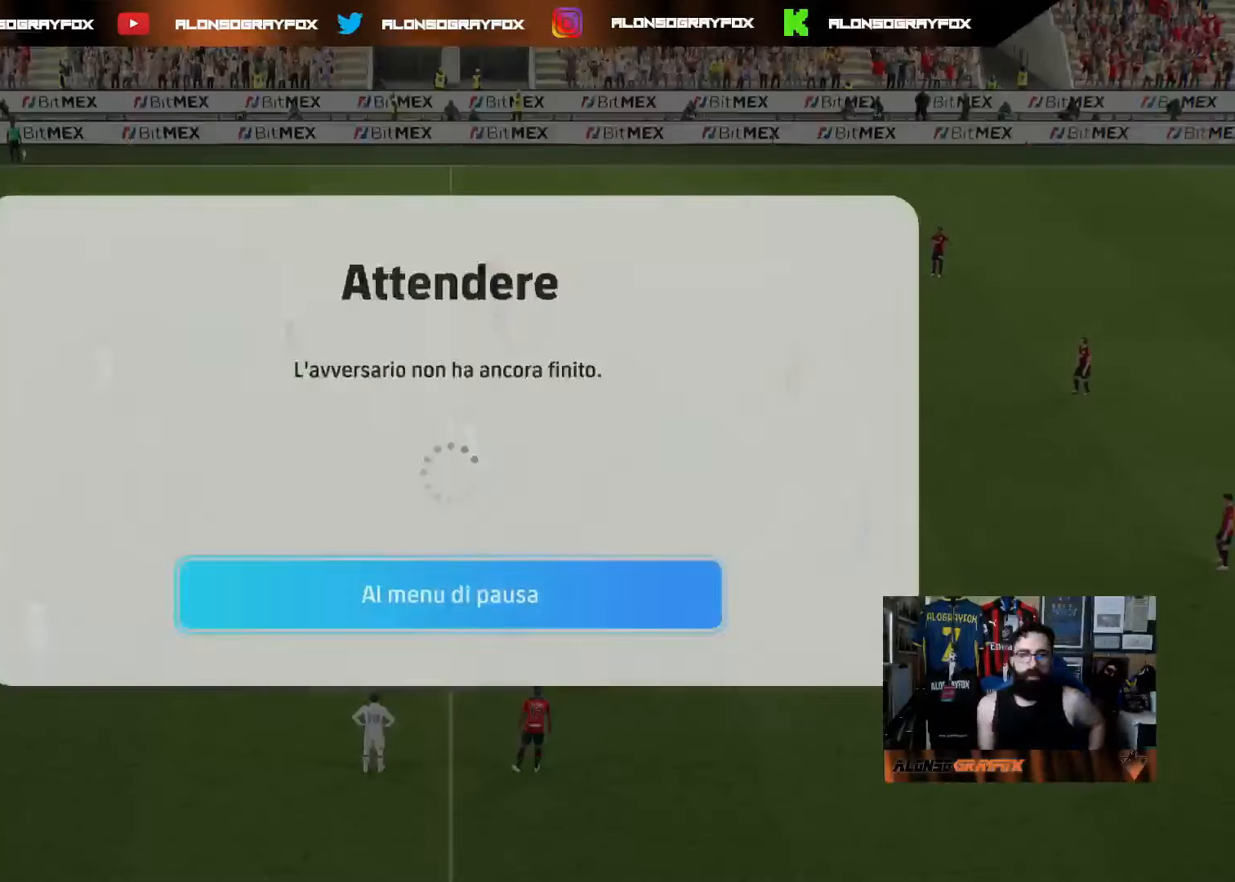
{"buttons": [], "left_stick": "center", "right_stick": "center", "events": []}
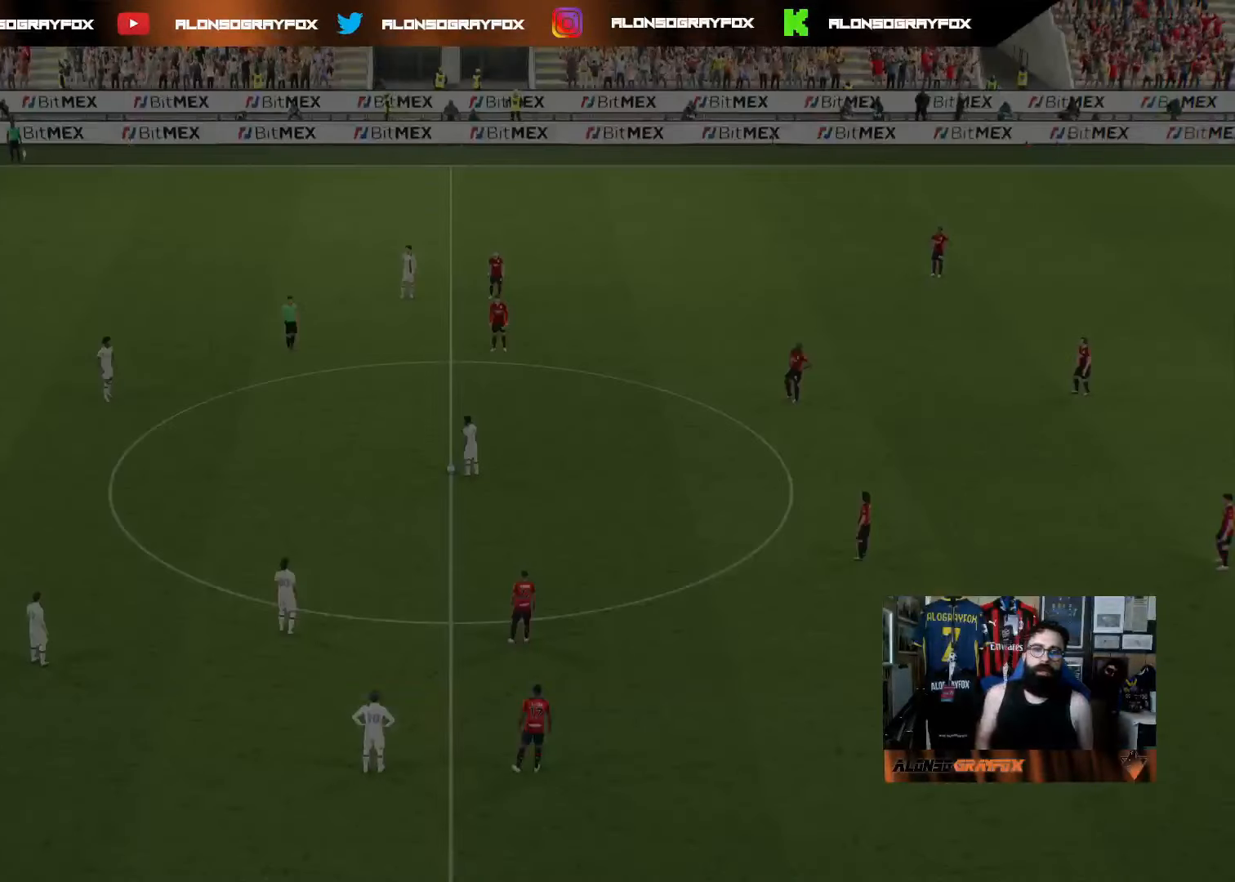
{"buttons": [], "left_stick": "center", "right_stick": "center", "events": []}
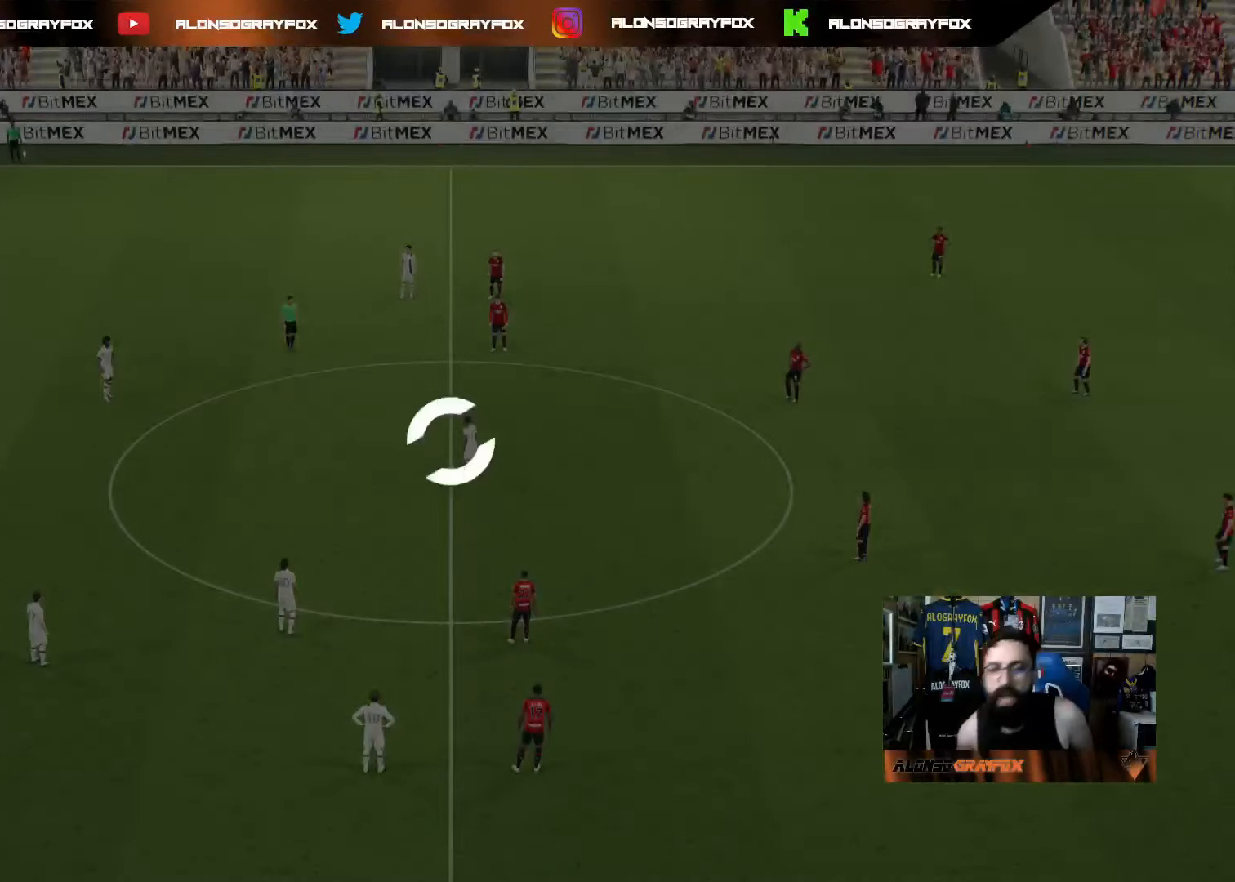
{"buttons": [], "left_stick": "center", "right_stick": "center", "events": []}
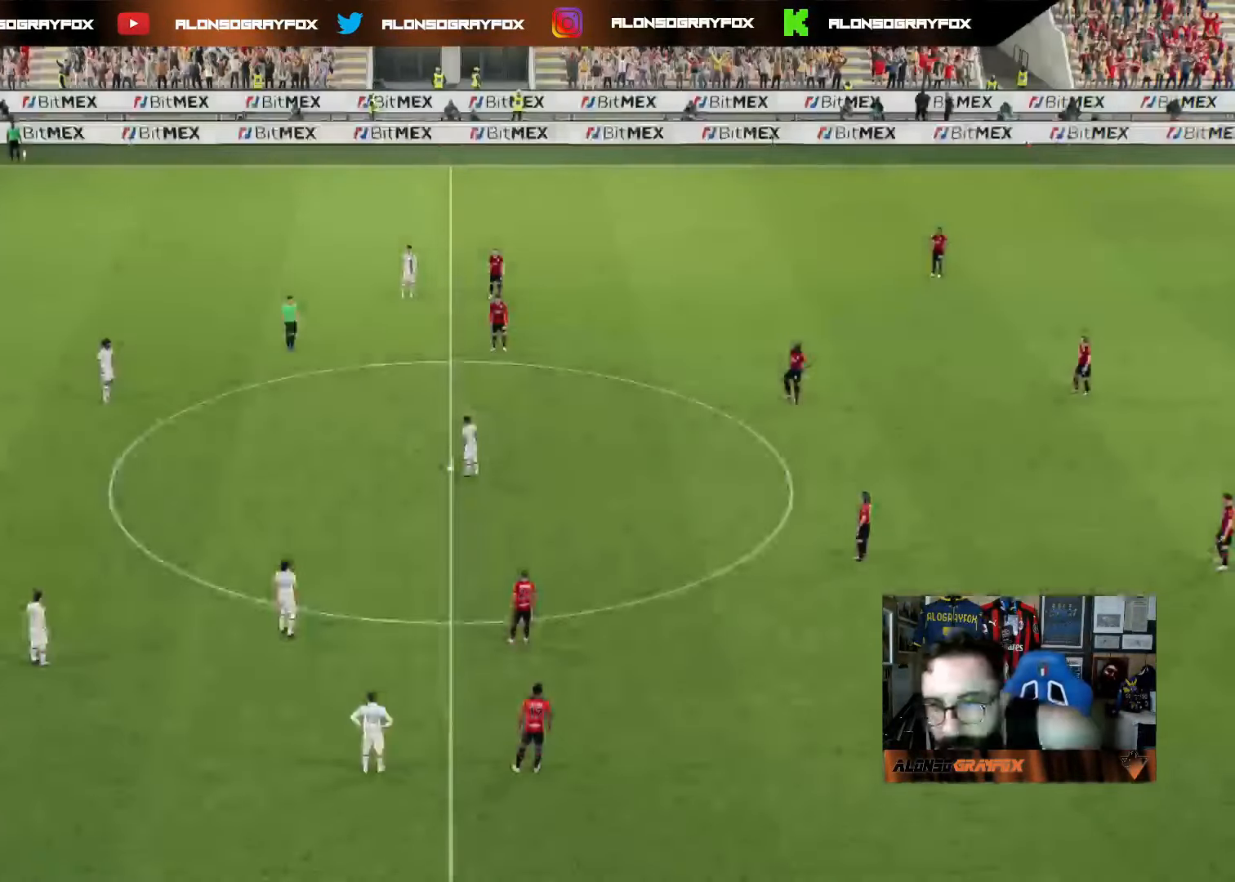
{"buttons": [], "left_stick": "center", "right_stick": "center", "events": []}
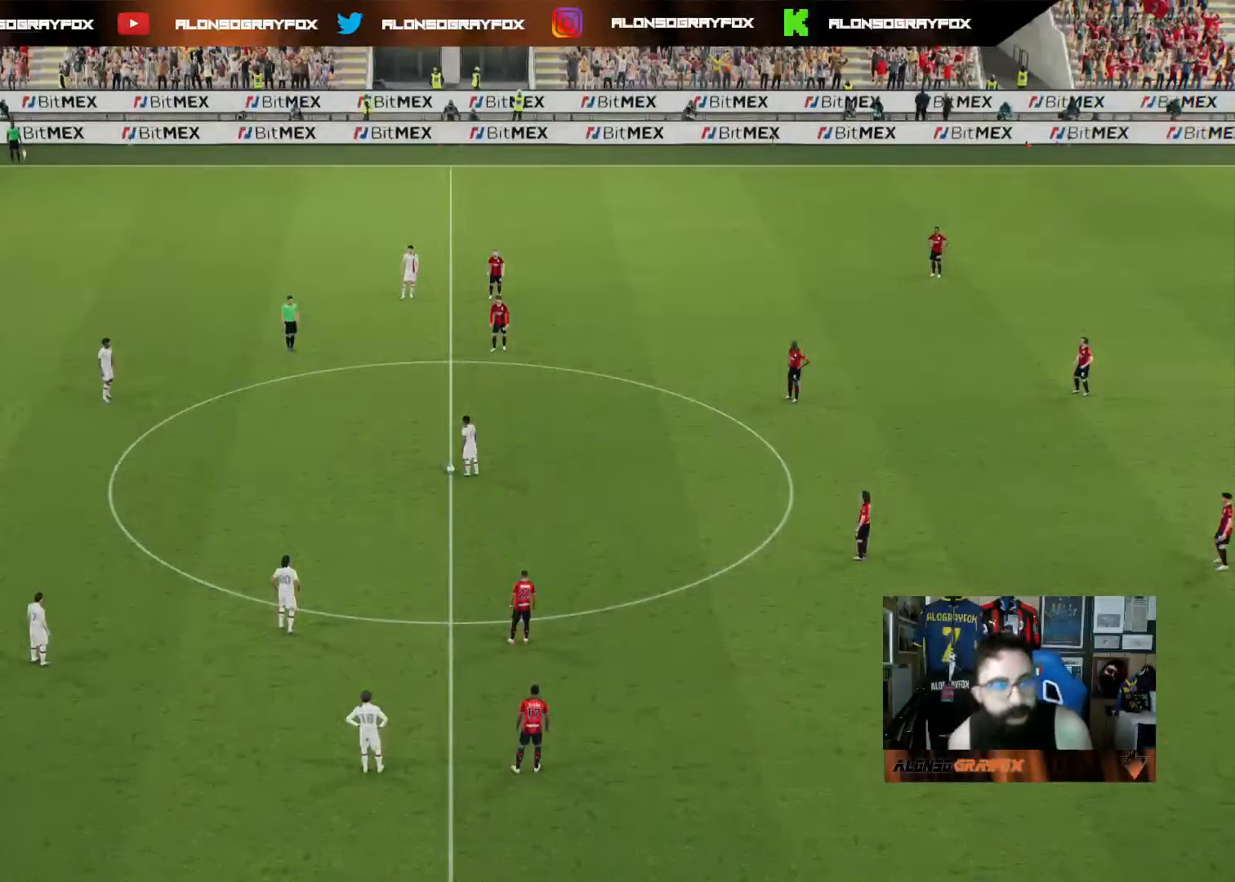
{"buttons": [], "left_stick": "center", "right_stick": "center", "events": []}
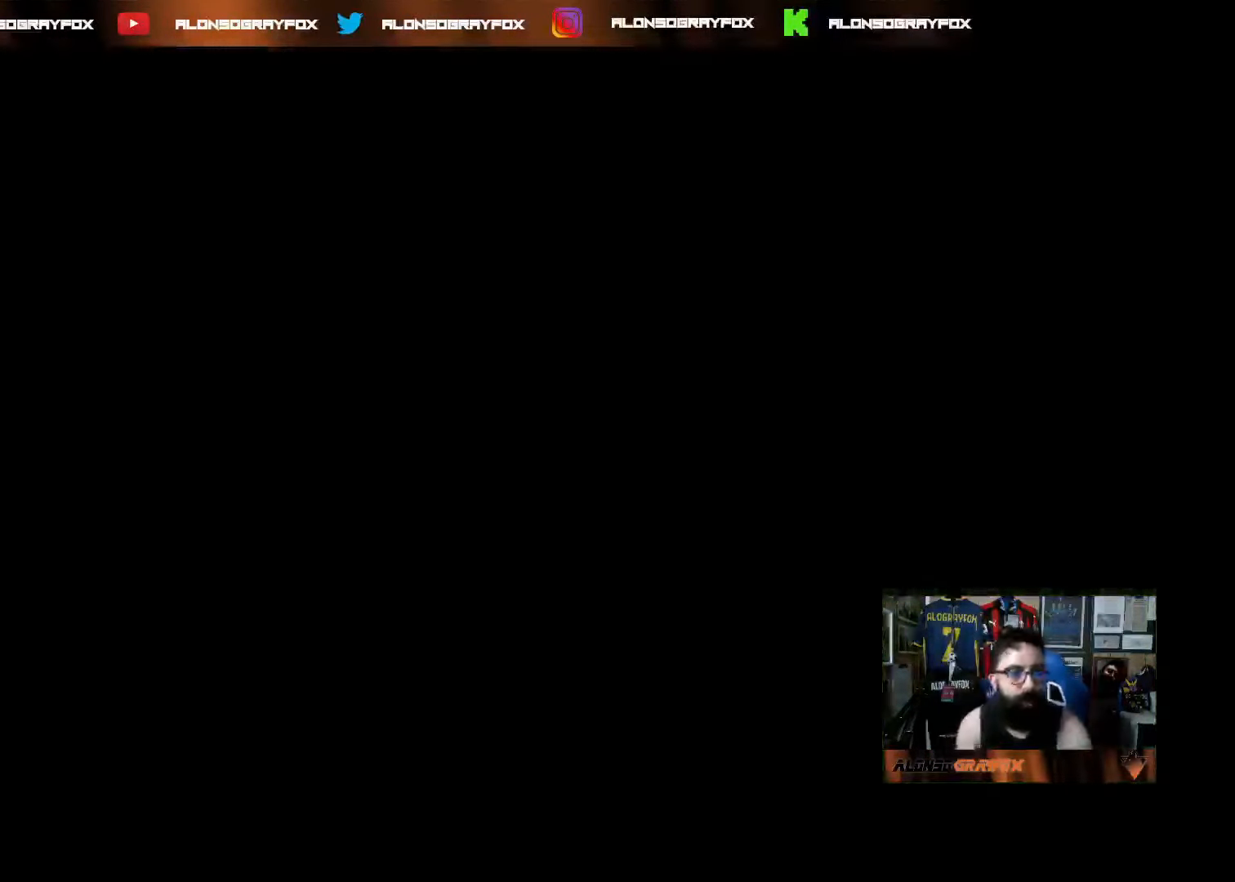
{"buttons": [], "left_stick": "center", "right_stick": "center", "events": []}
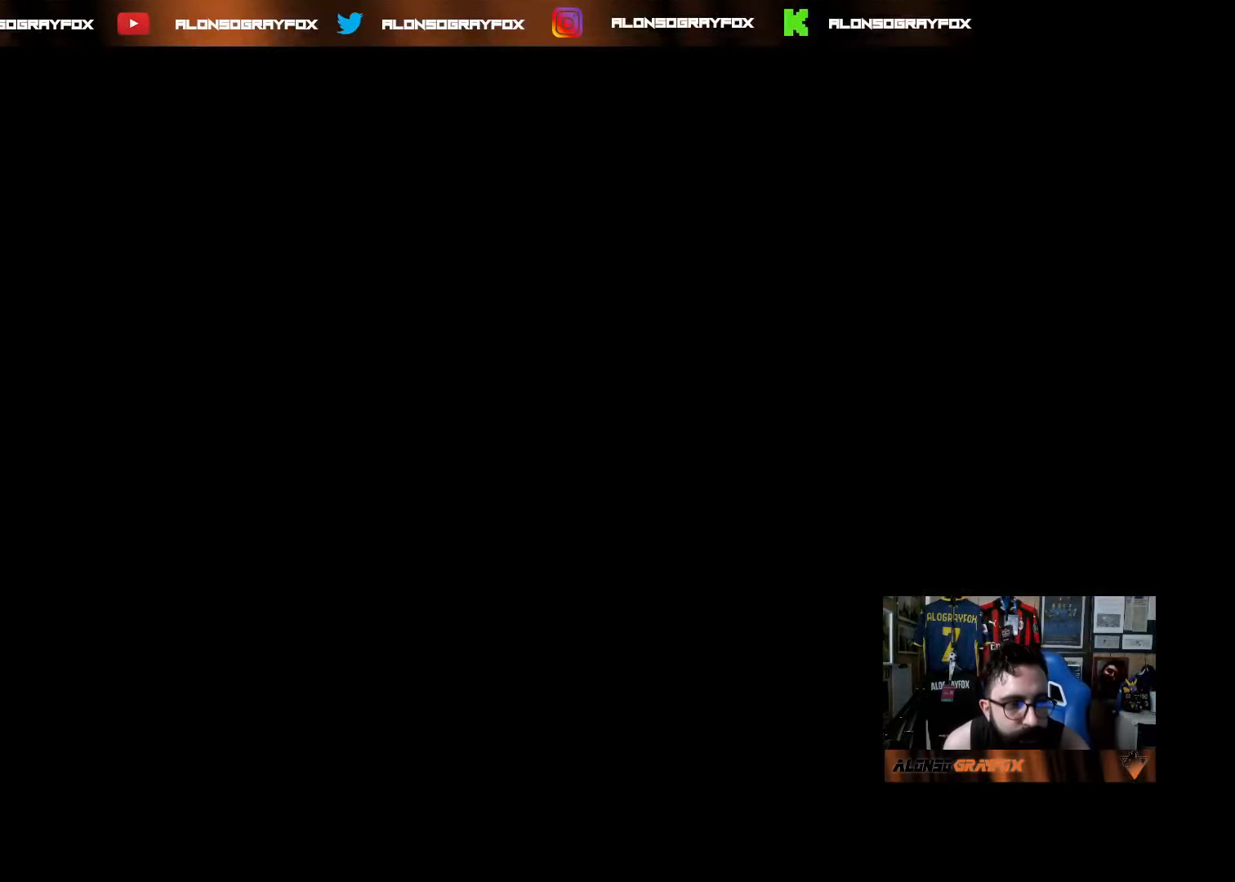
{"buttons": [], "left_stick": "center", "right_stick": "center", "events": []}
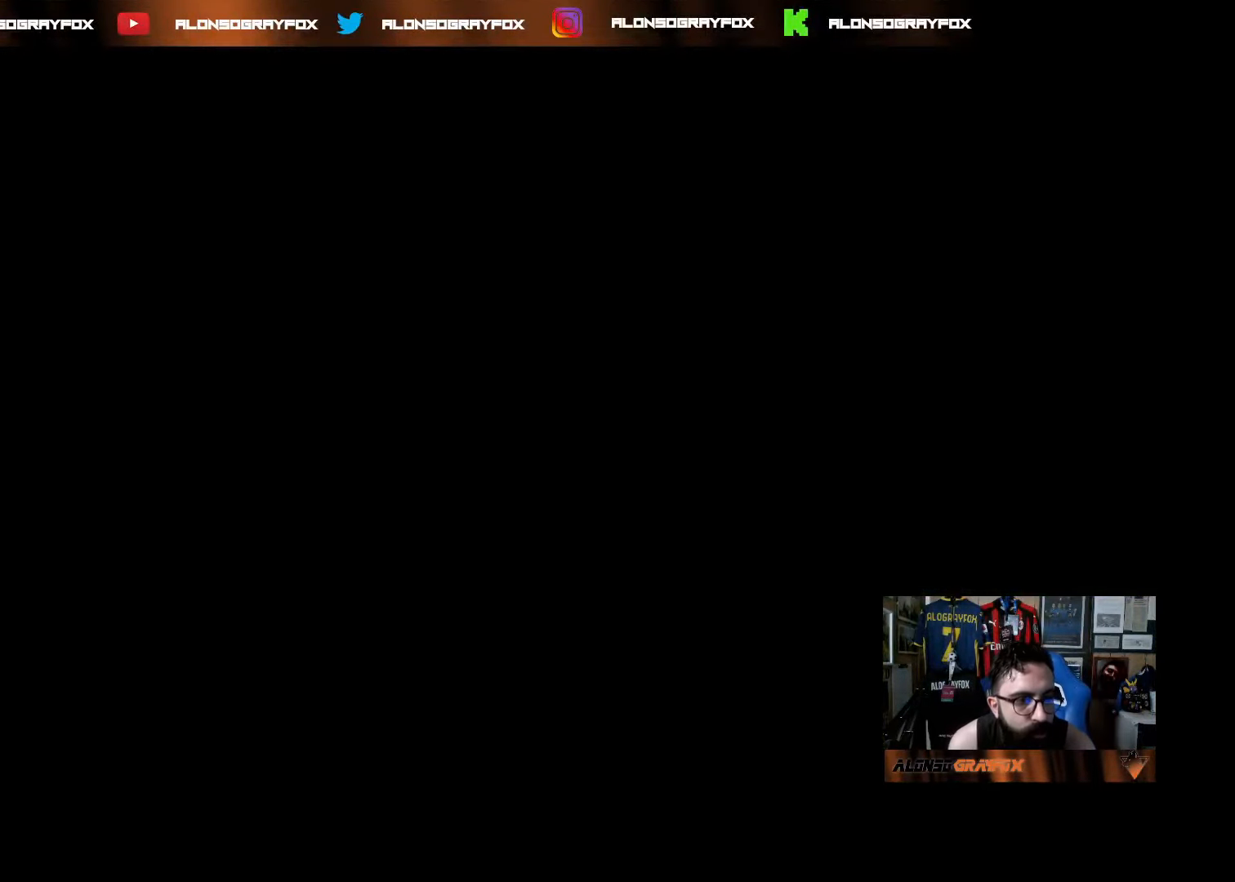
{"buttons": [], "left_stick": "center", "right_stick": "center", "events": []}
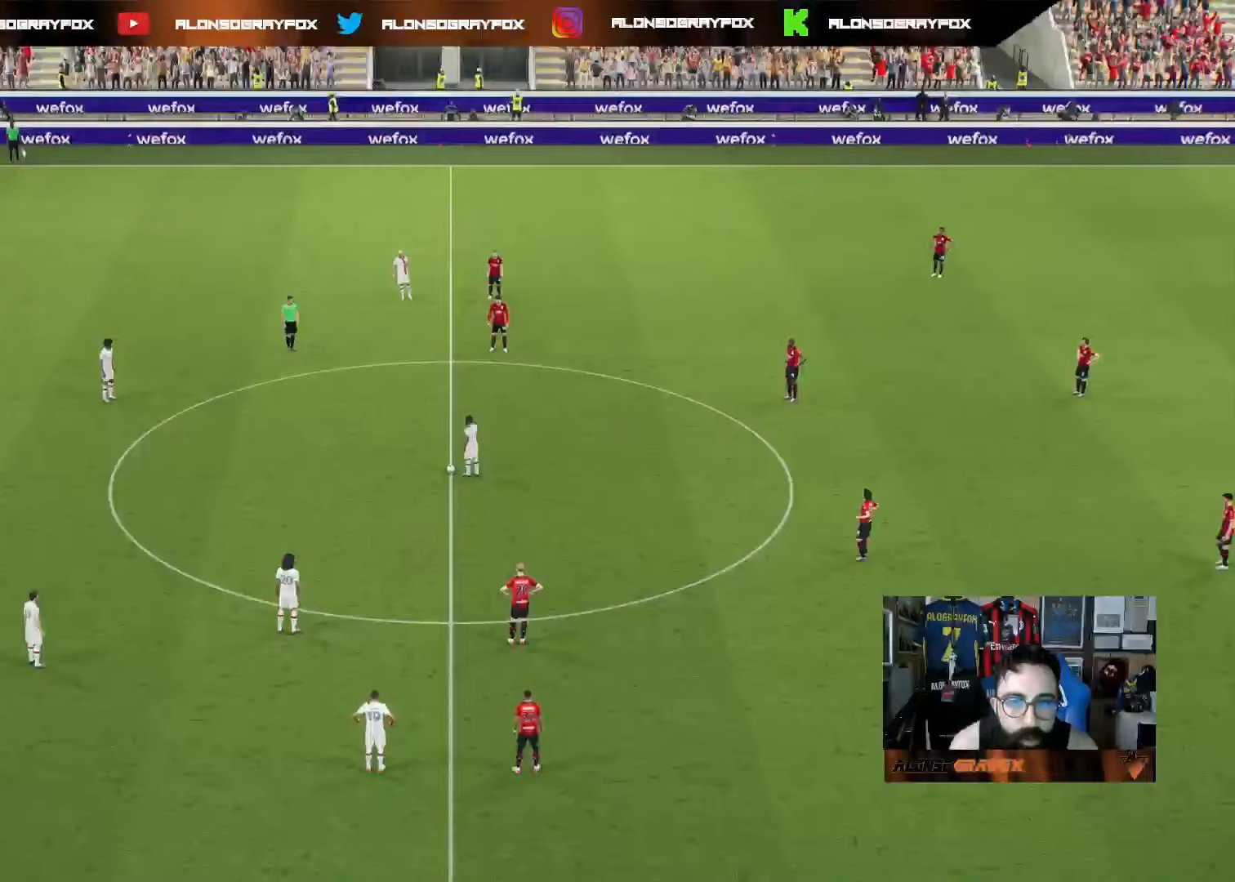
{"buttons": [], "left_stick": "center", "right_stick": "center", "events": []}
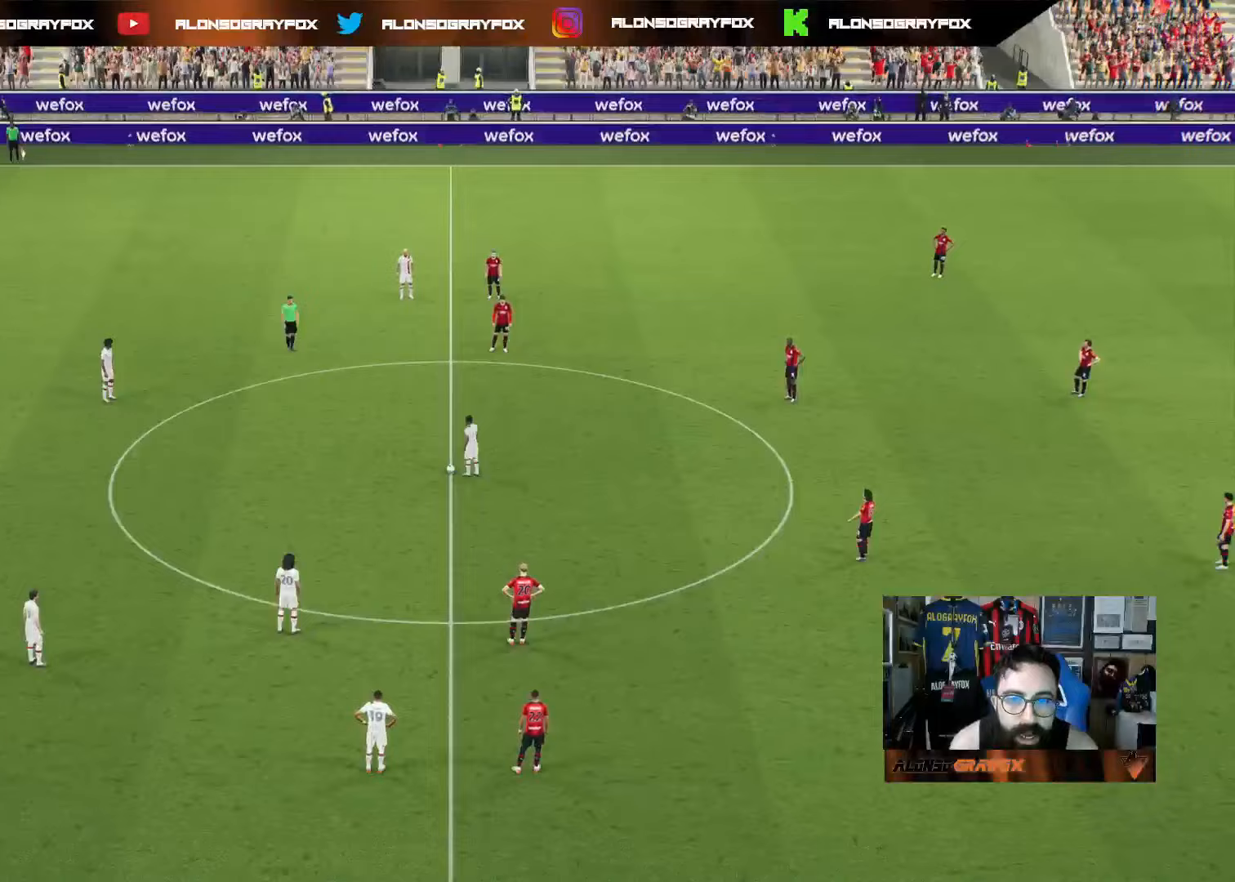
{"buttons": [], "left_stick": "up-left", "right_stick": "center", "events": [[250, "left_stick", "up-left"]]}
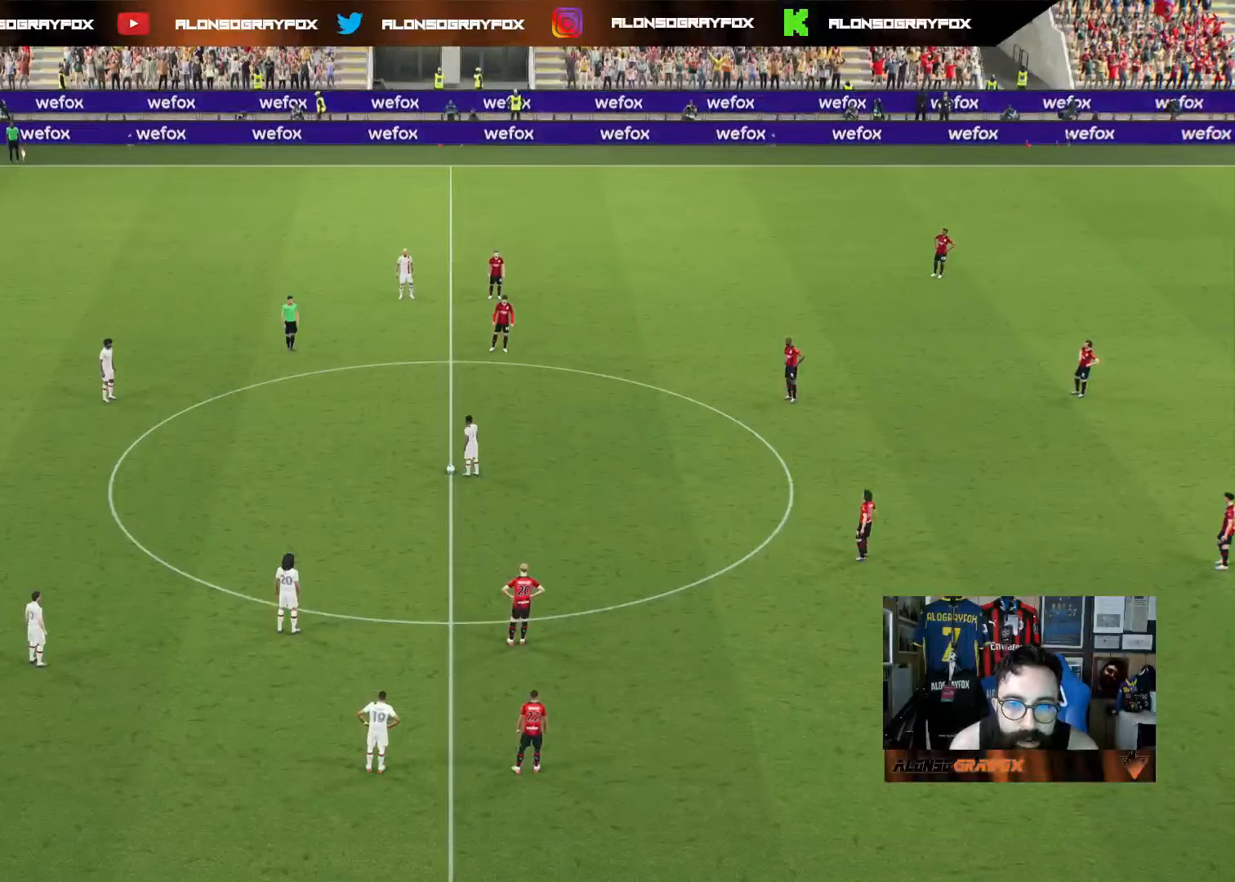
{"buttons": [], "left_stick": "right", "right_stick": "center", "events": [[233, "CROSS", "down"], [333, "CROSS", "up"], [500, "left_stick", "right"]]}
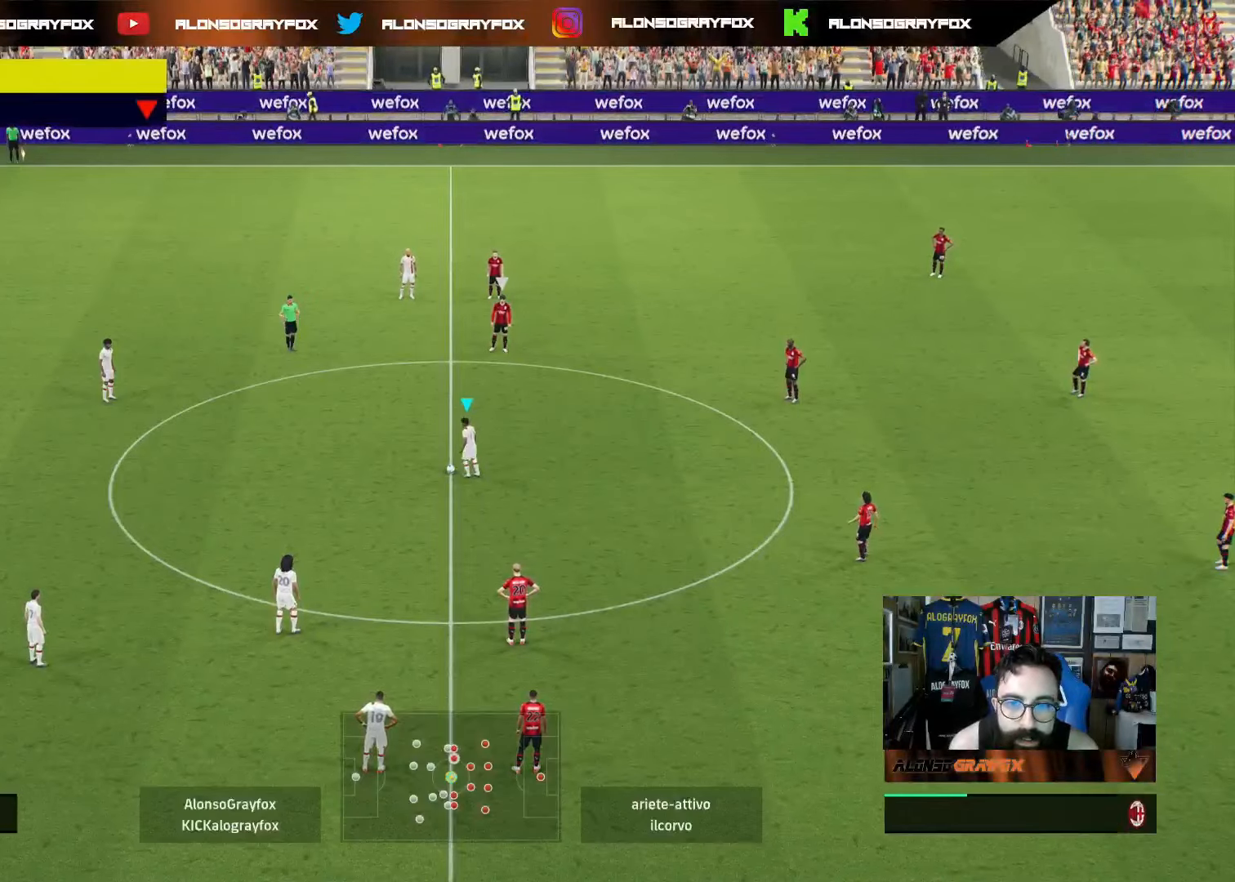
{"buttons": ["R2"], "left_stick": "right", "right_stick": "center", "events": [[50, "R2", "down"]]}
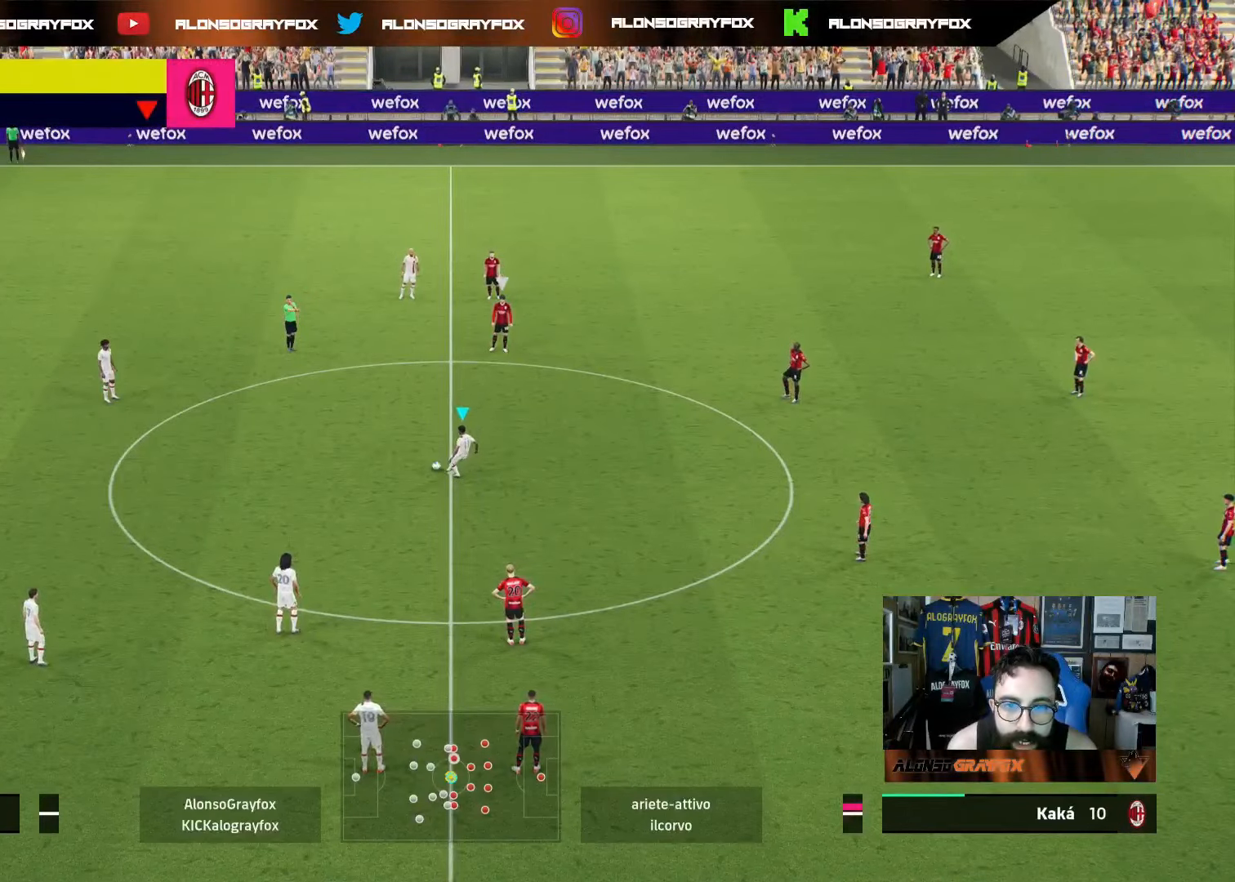
{"buttons": ["R2"], "left_stick": "right", "right_stick": "center", "events": []}
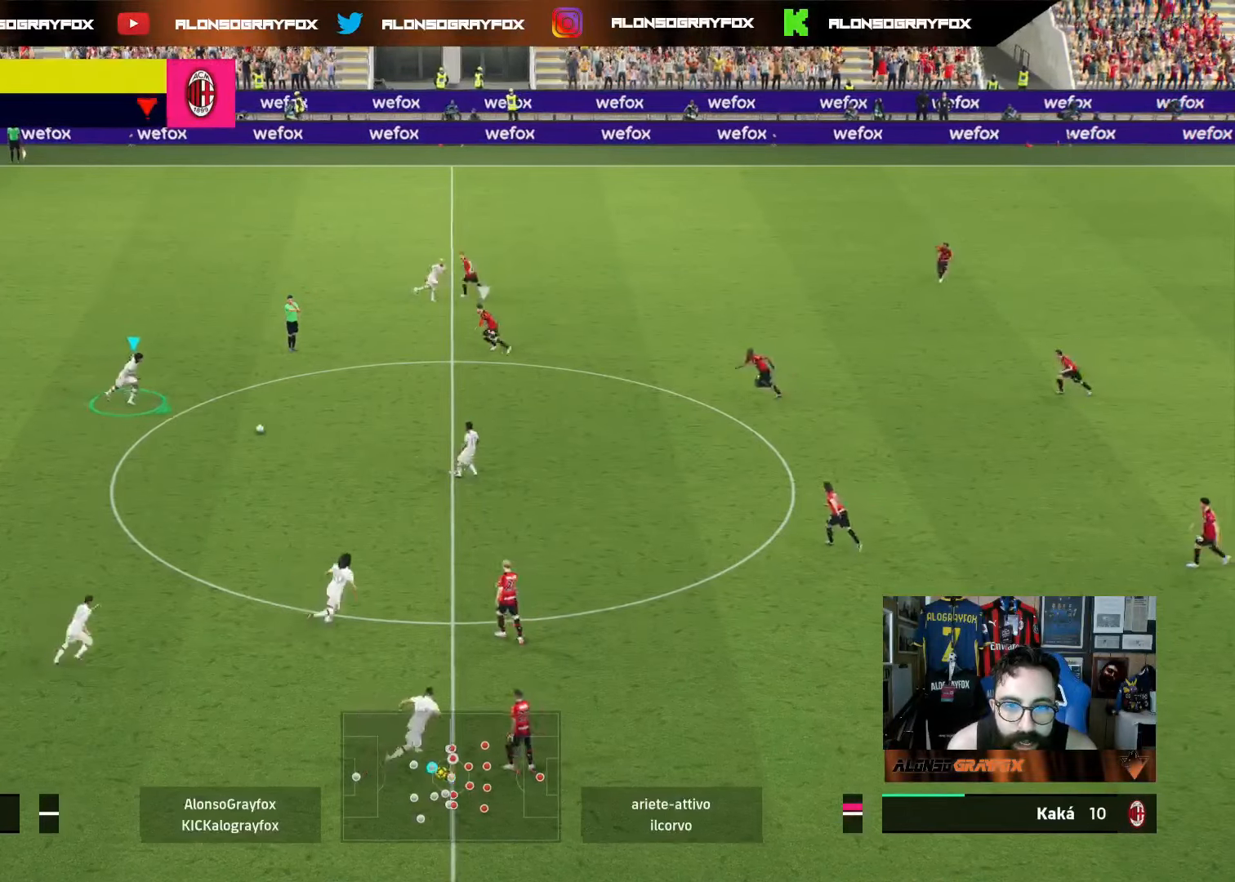
{"buttons": [], "left_stick": "right", "right_stick": "center", "events": [[367, "R2", "up"]]}
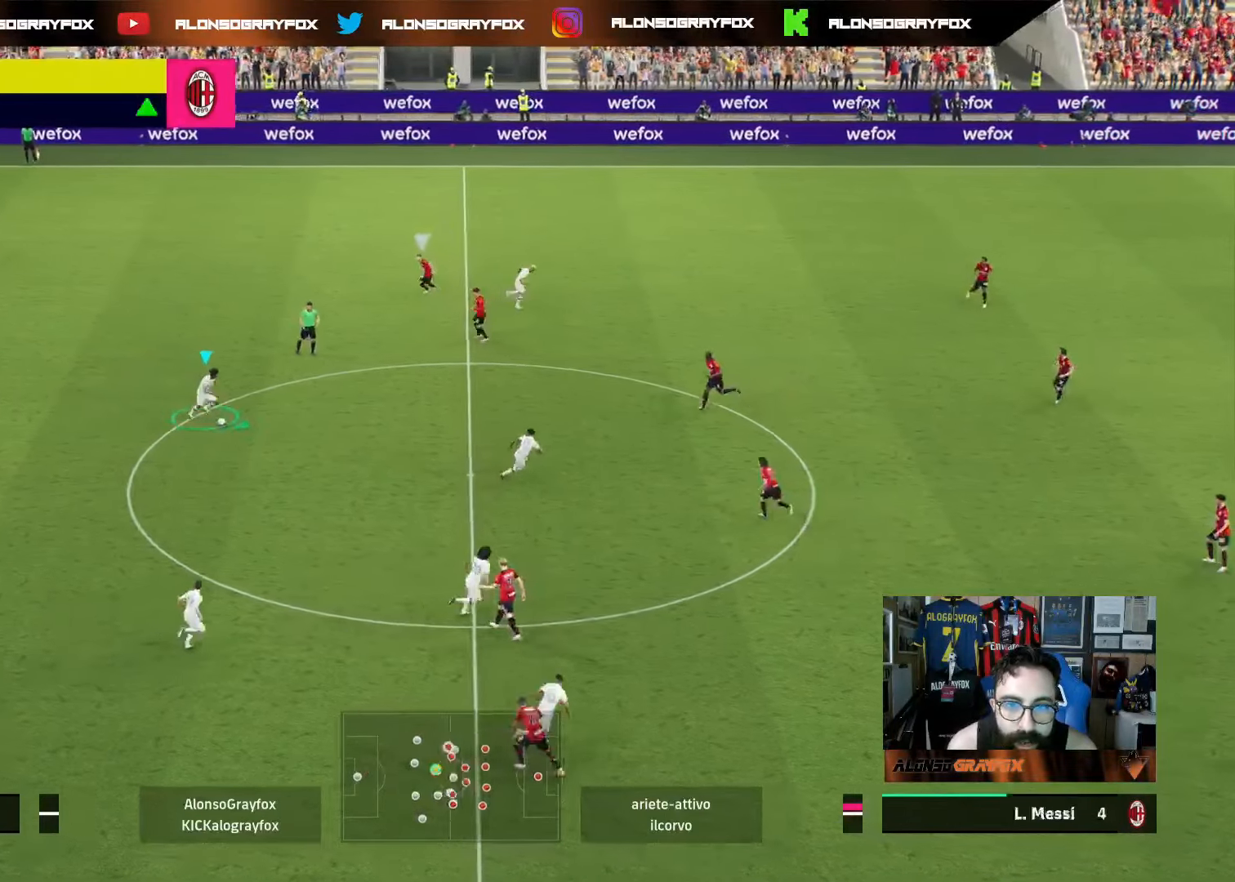
{"buttons": ["R2"], "left_stick": "up-right", "right_stick": "center", "events": [[250, "TRIANGLE", "down"], [250, "left_stick", "up-right"], [383, "TRIANGLE", "up"], [417, "R2", "down"]]}
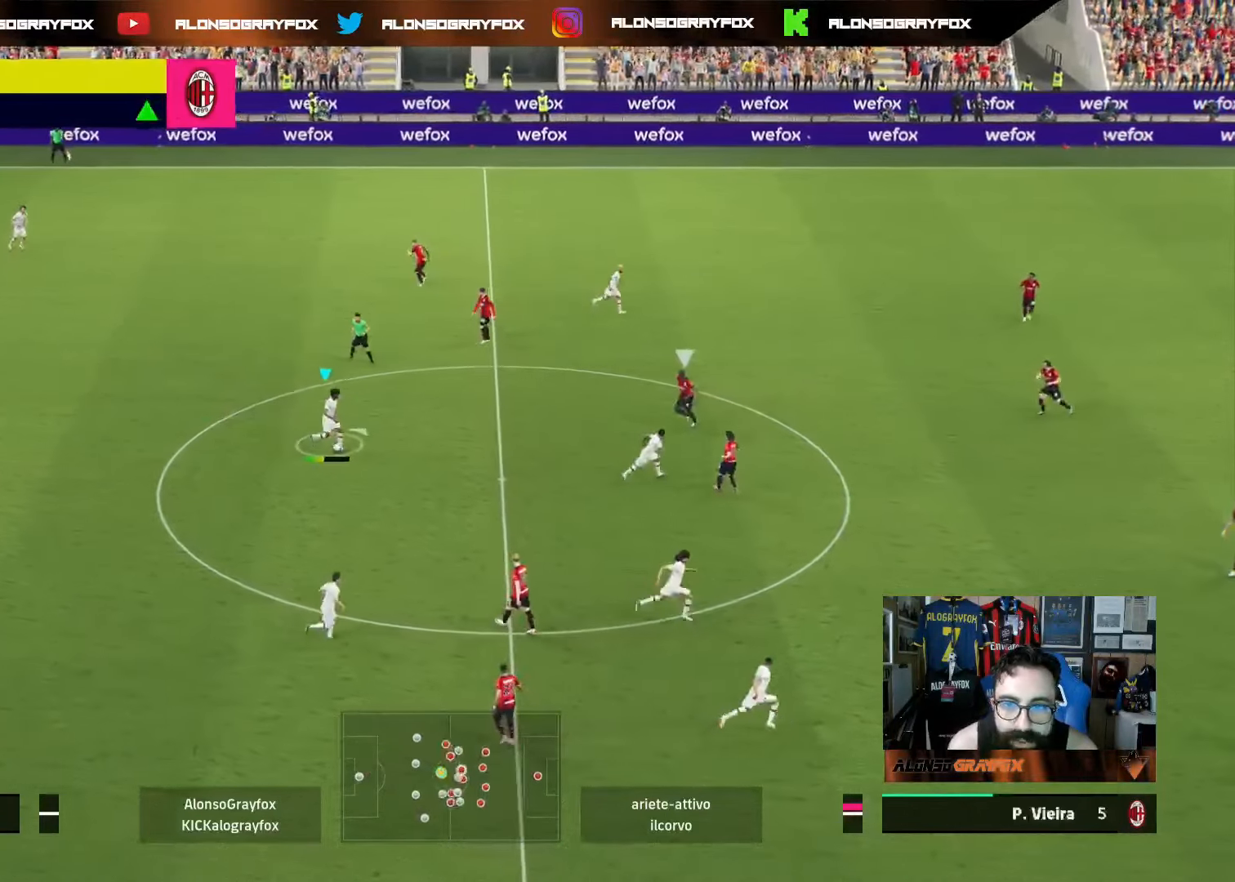
{"buttons": ["R2"], "left_stick": "up-right", "right_stick": "center", "events": []}
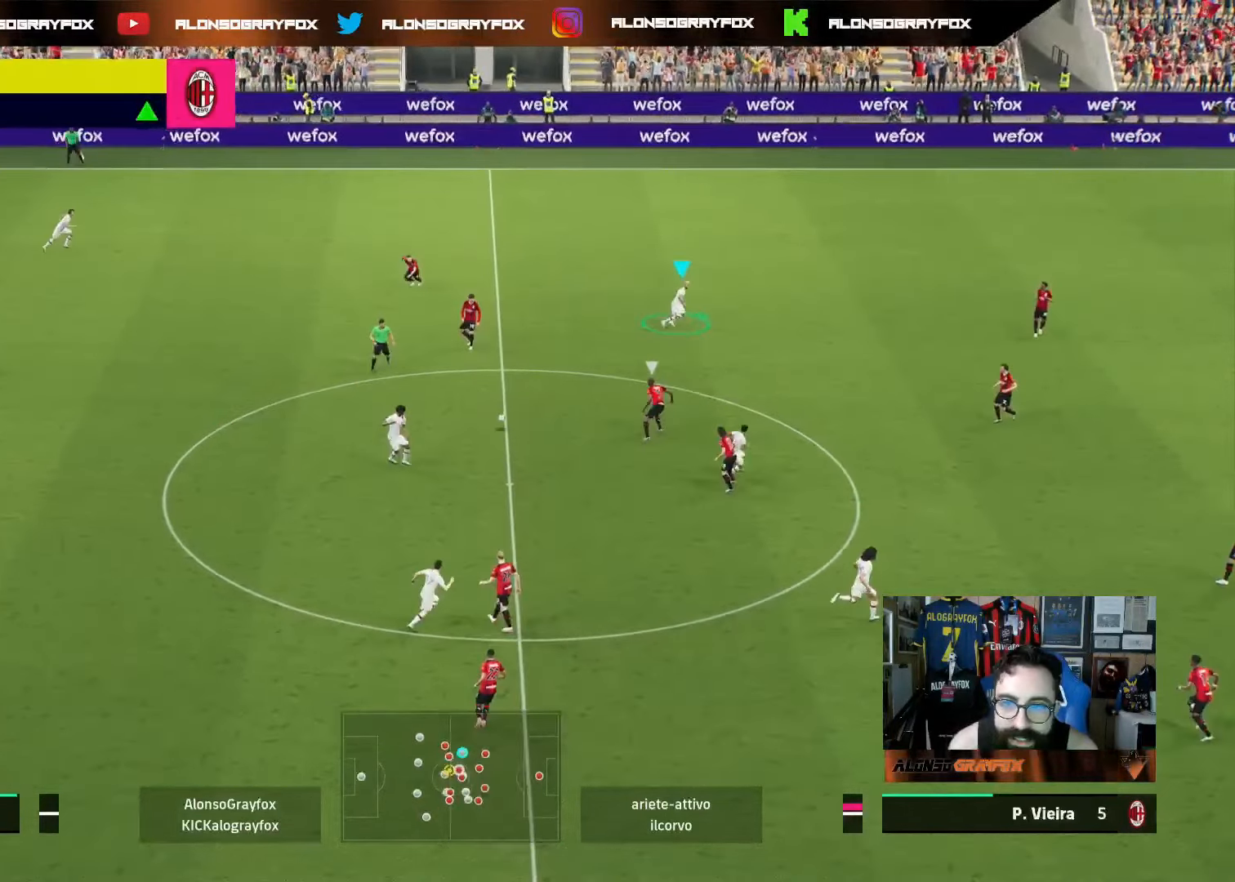
{"buttons": ["L1"], "left_stick": "right", "right_stick": "center", "events": [[100, "R2", "up"], [267, "left_stick", "right"], [483, "L1", "down"]]}
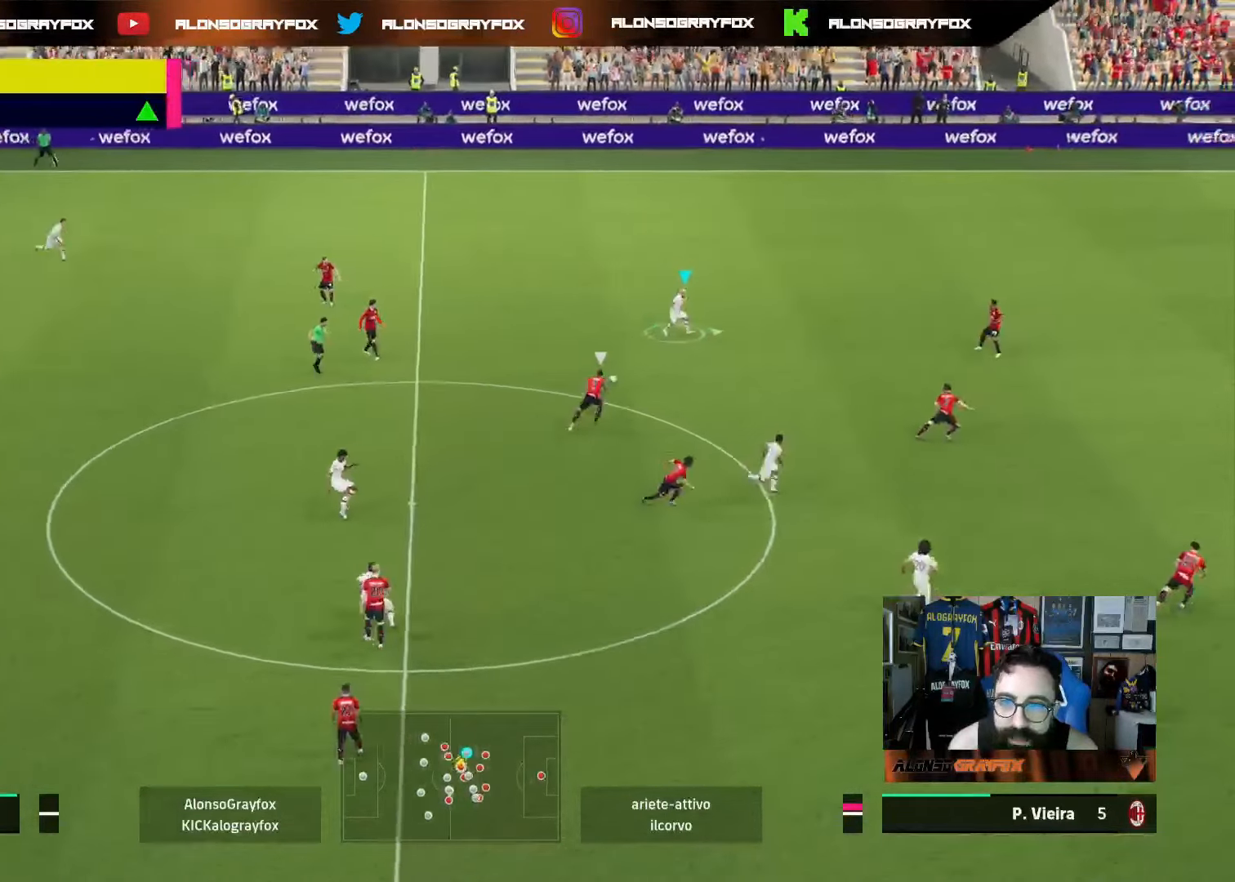
{"buttons": [], "left_stick": "right", "right_stick": "center", "events": [[117, "L1", "up"]]}
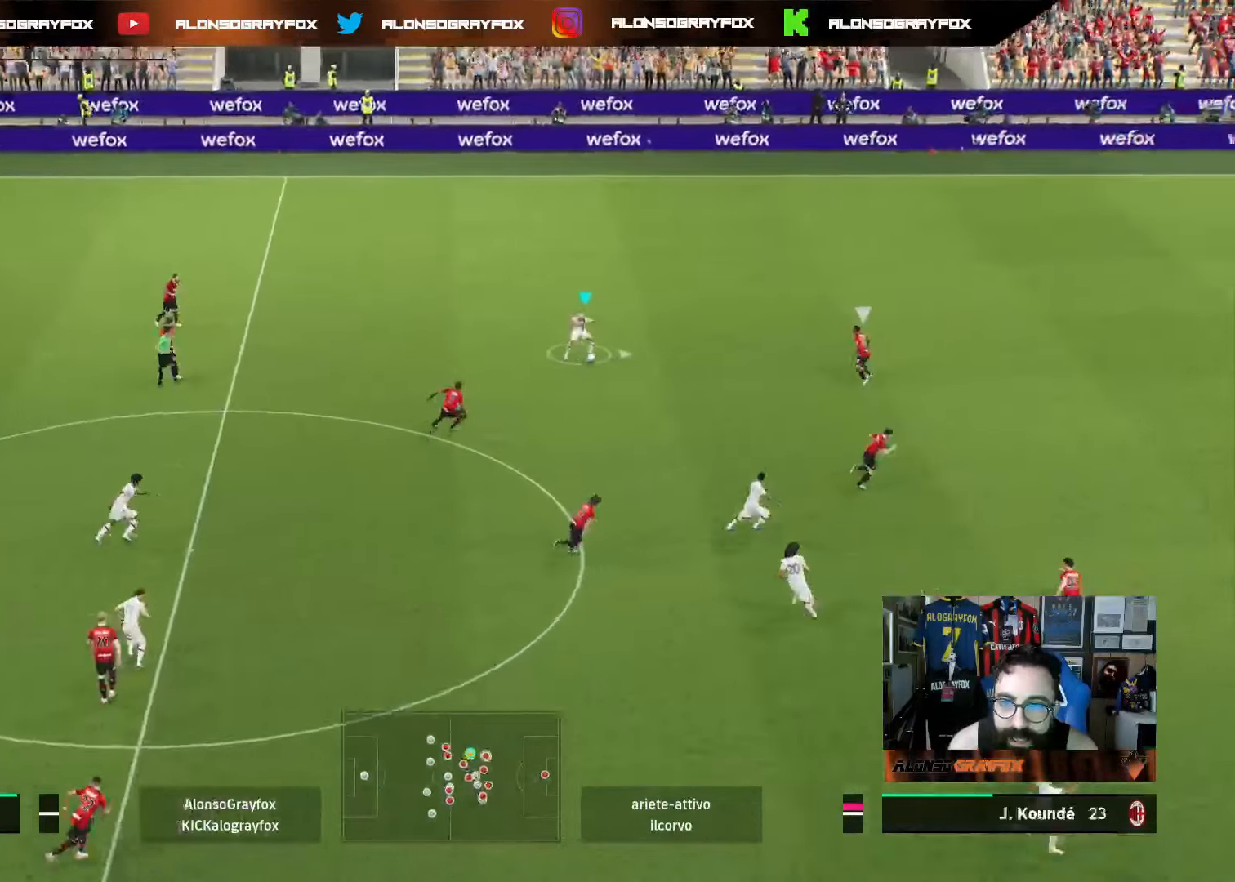
{"buttons": [], "left_stick": "right", "right_stick": "center", "events": []}
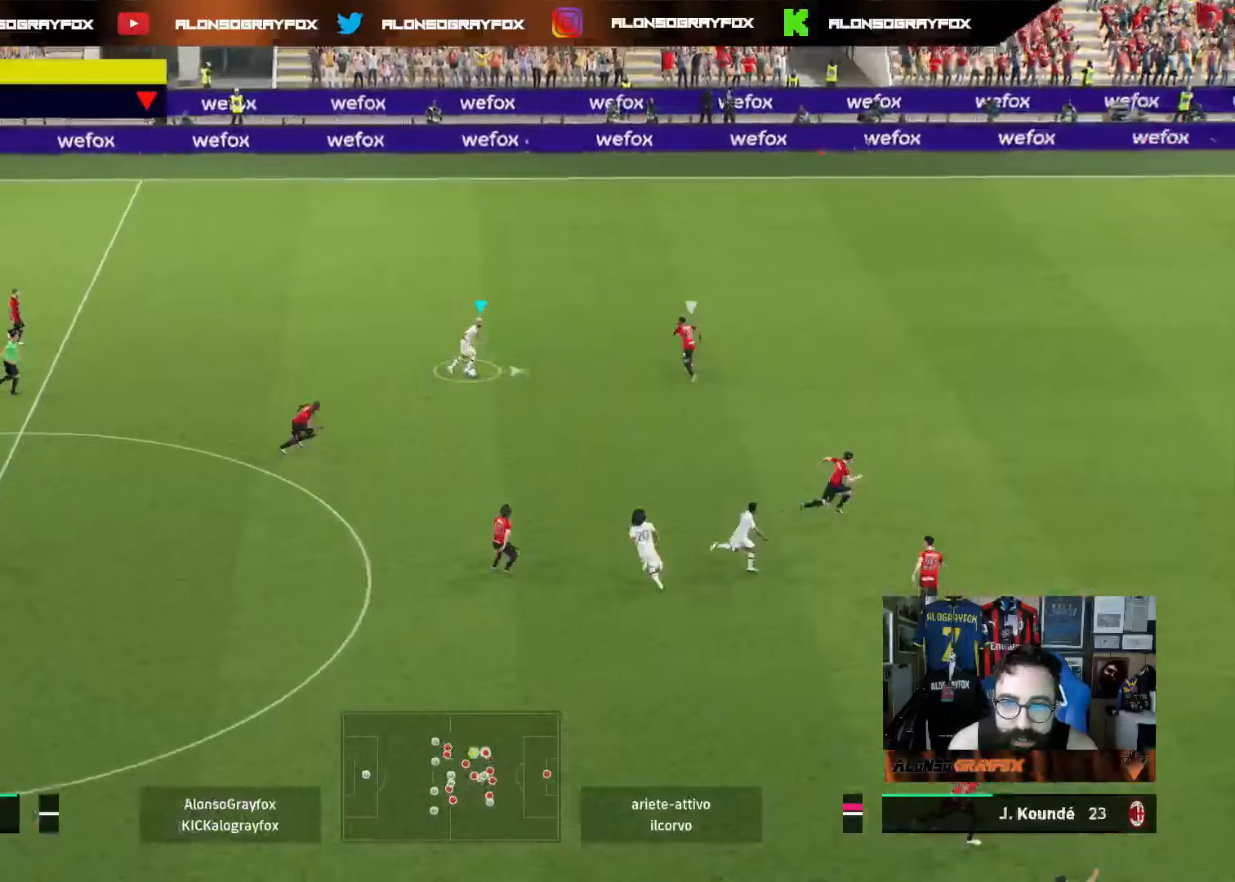
{"buttons": [], "left_stick": "up-right", "right_stick": "center", "events": [[67, "left_stick", "center"], [83, "right_stick", "up-right"], [400, "left_stick", "up-right"], [433, "right_stick", "center"]]}